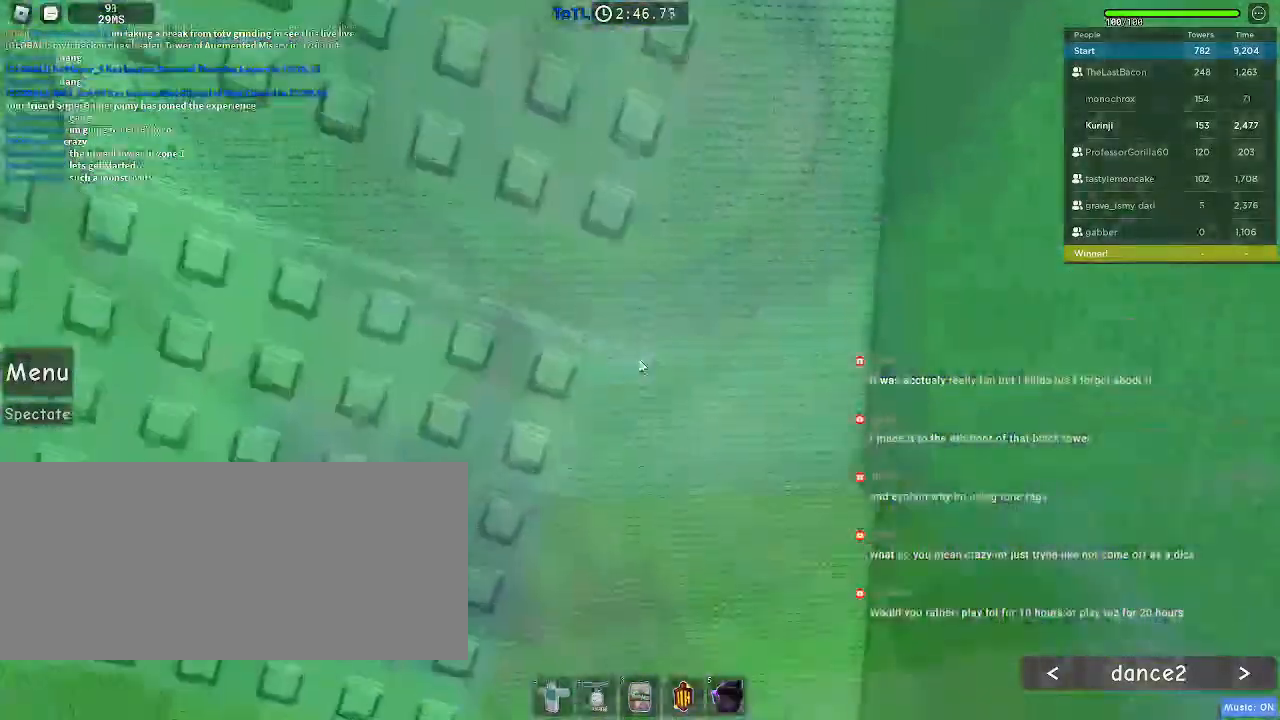
Gameplay with keyboard and mouse; each line is a JSON object with the keys and mouse buttons held at the frame after it. "events" lists presses ("down") and releases ("up") of "a", "ctrl", "d", "e", "f", "q", "r", "s", "shift", "space", "tab", "w", "mouse_left", "mouse_wheel", "mouse_right", "mouse_mb4" and "mouse_mb5" between this image and that frame as [ms after this image, input, new state], when the widget could be followed in between. "mouse_left", "mouse_wheel", "mouse_right", "mouse_mb4", "mouse_mb5" = the "left", "wheel", "right", "mb4", "mb5" buttons of the "mouse" list. No other keys are recorded. "wheel" means that the mouse wheel is clicked or scrolled. Mouse movement is not recorded.
{"keys": [], "mouse": ["right"], "events": []}
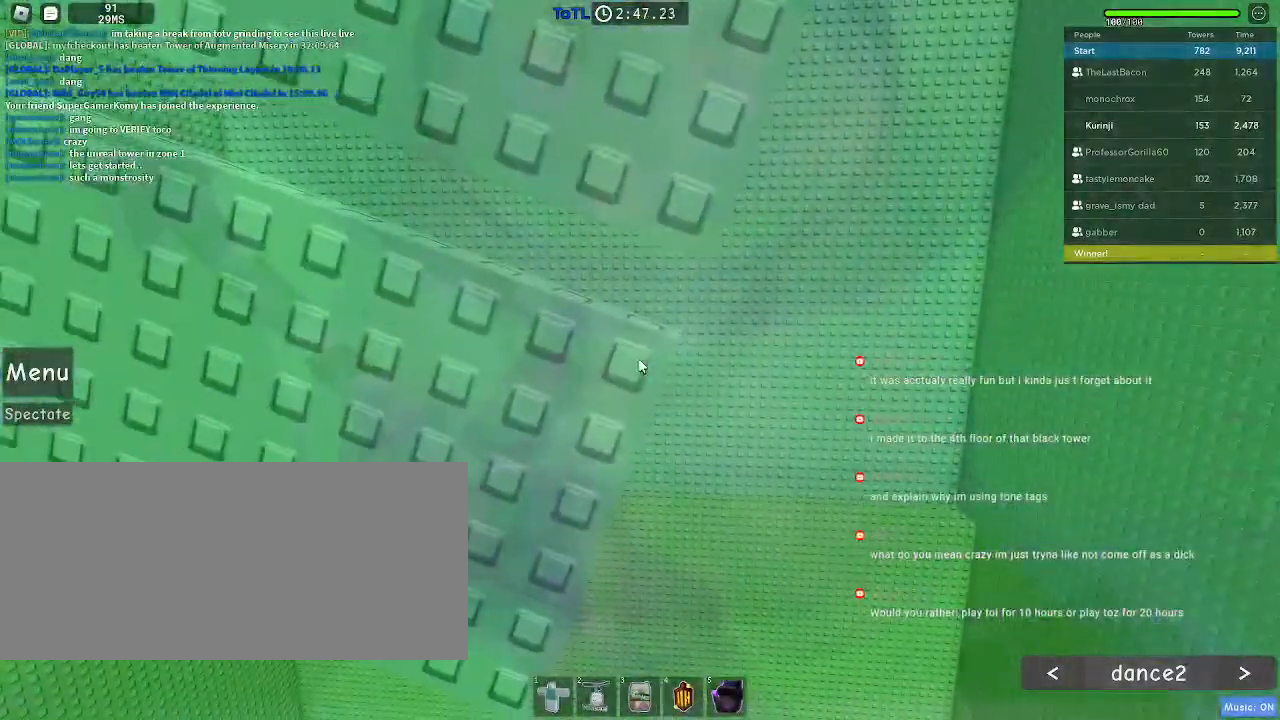
{"keys": ["shift", "w"], "mouse": ["right"], "events": [[350, "space", "down"], [367, "w", "down"], [417, "shift", "down"], [467, "space", "up"]]}
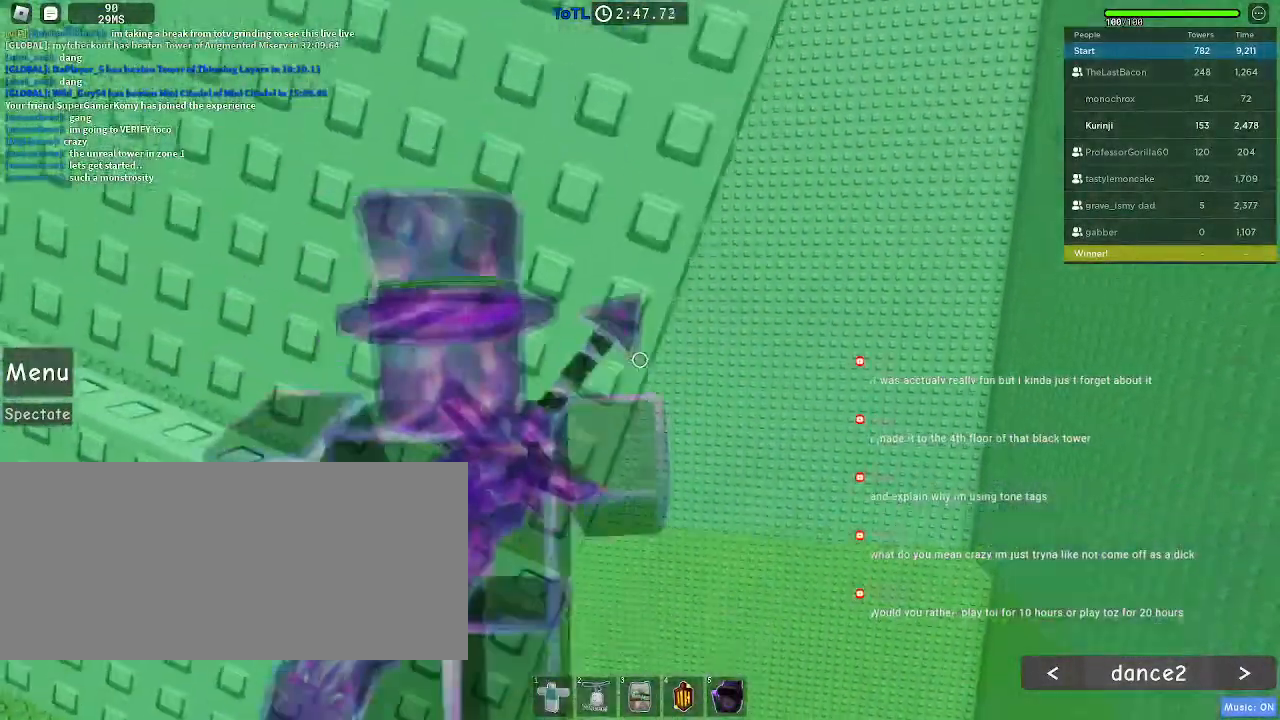
{"keys": ["a", "w"], "mouse": [], "events": [[84, "shift", "up"], [300, "a", "down"], [350, "mouse_right", "up"]]}
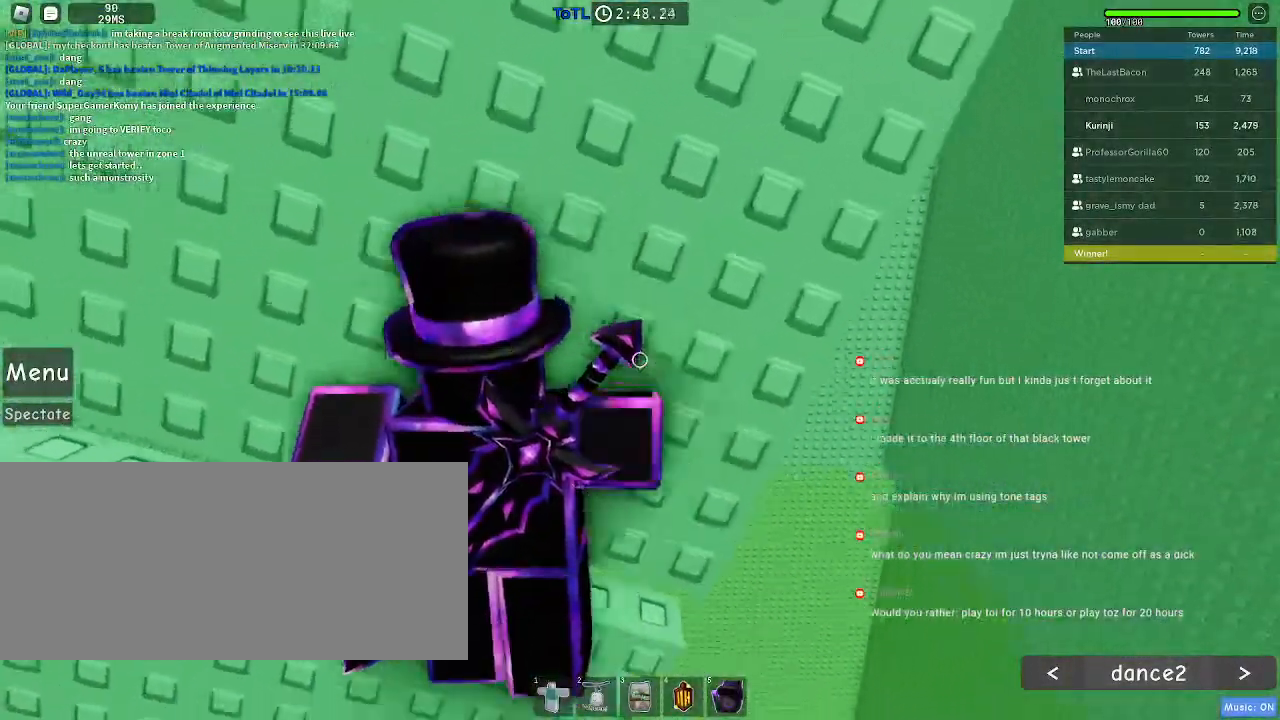
{"keys": ["a", "w"], "mouse": [], "events": []}
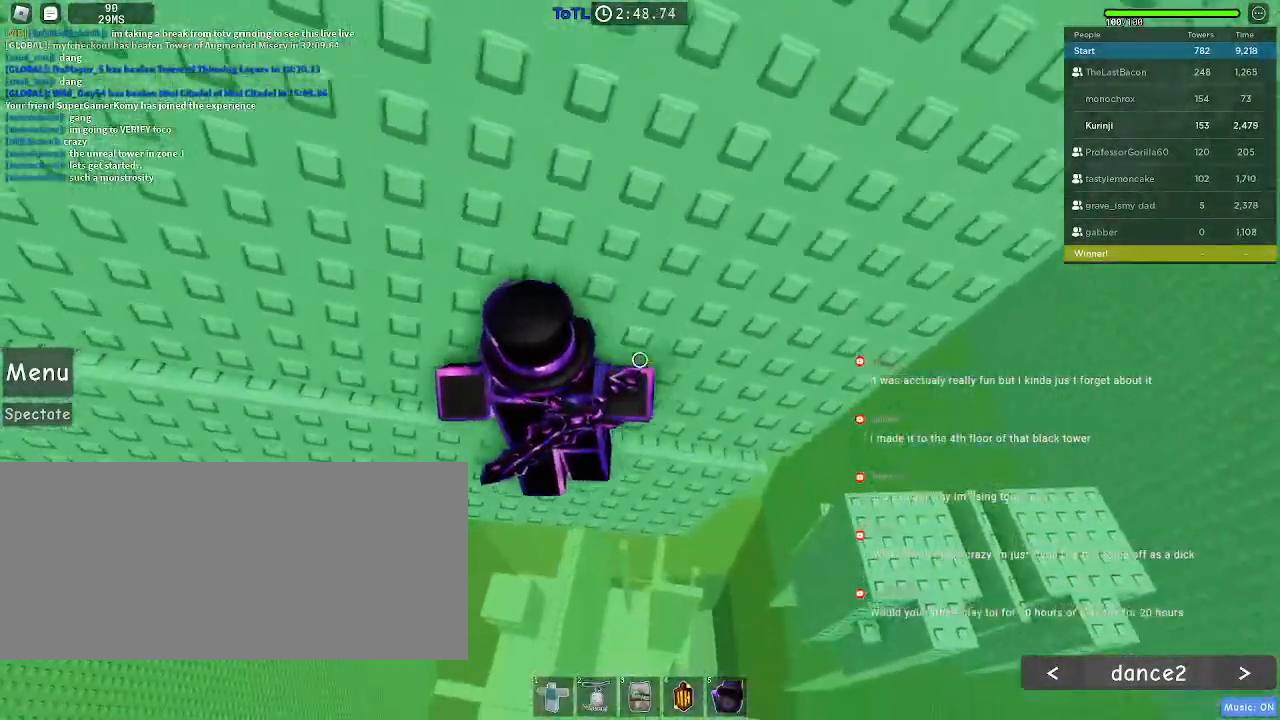
{"keys": ["a", "w"], "mouse": [], "events": []}
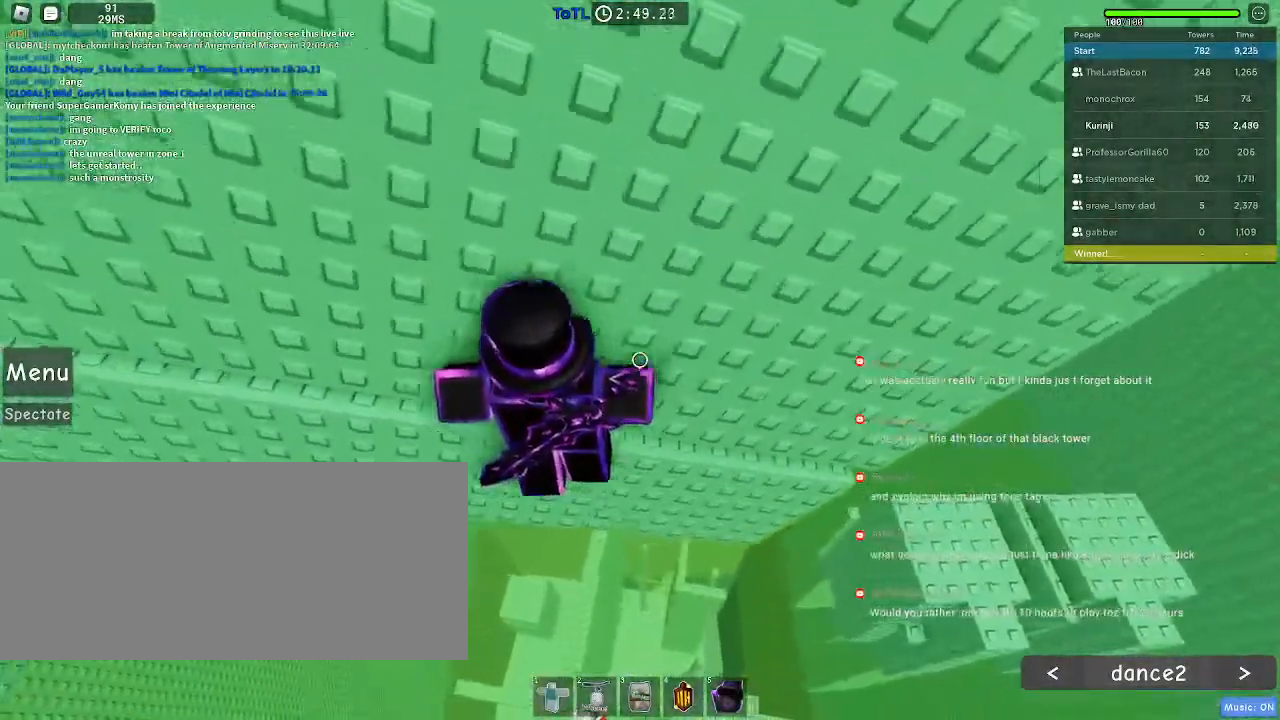
{"keys": ["a", "w"], "mouse": [], "events": []}
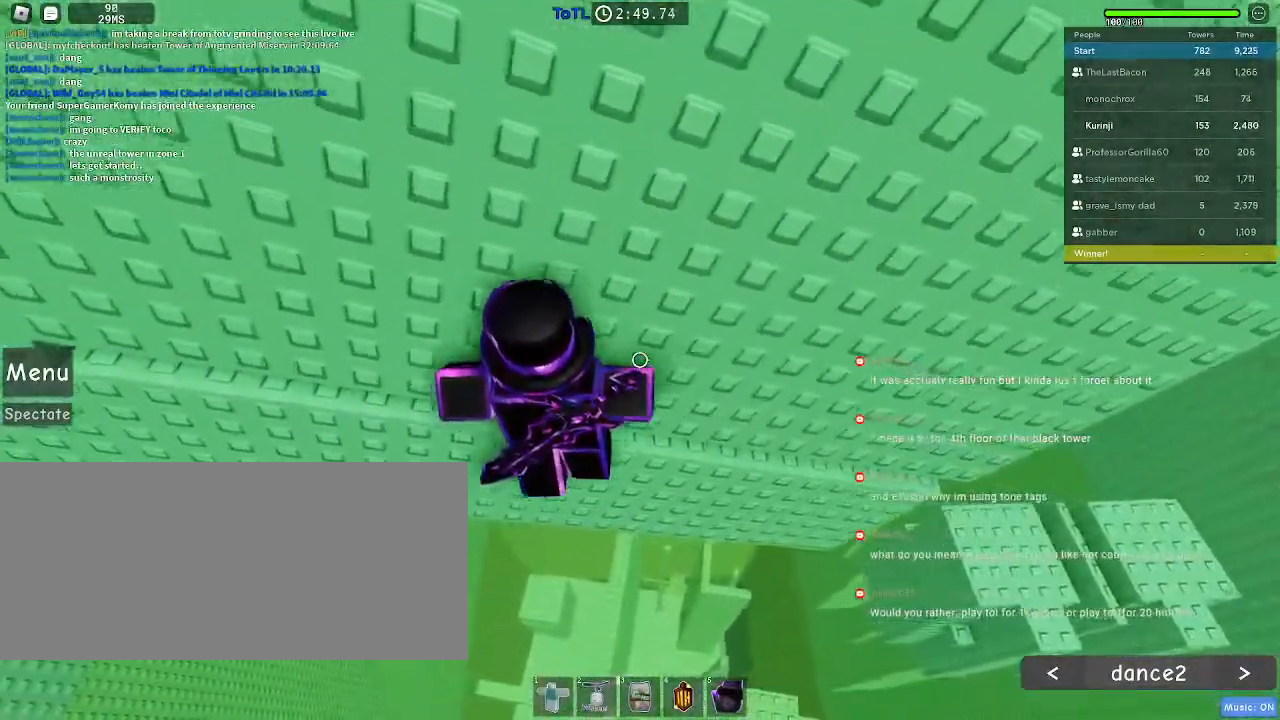
{"keys": ["a", "w"], "mouse": [], "events": []}
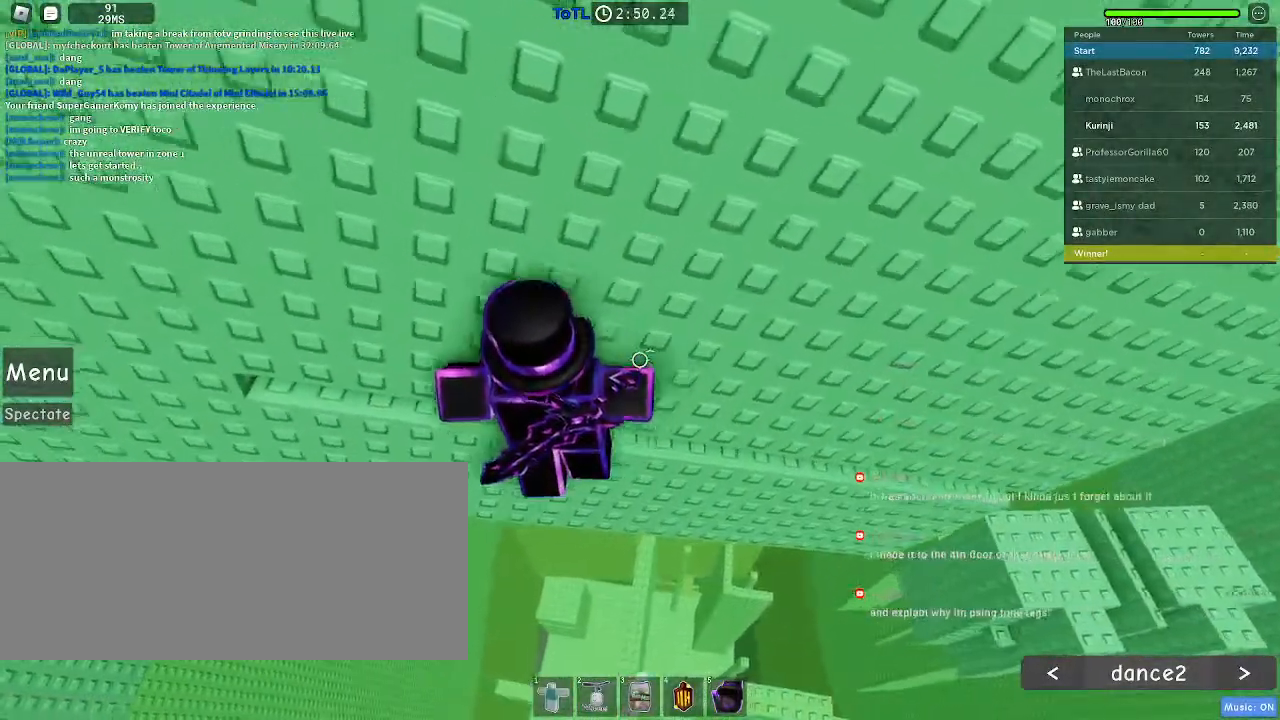
{"keys": ["a", "w"], "mouse": [], "events": []}
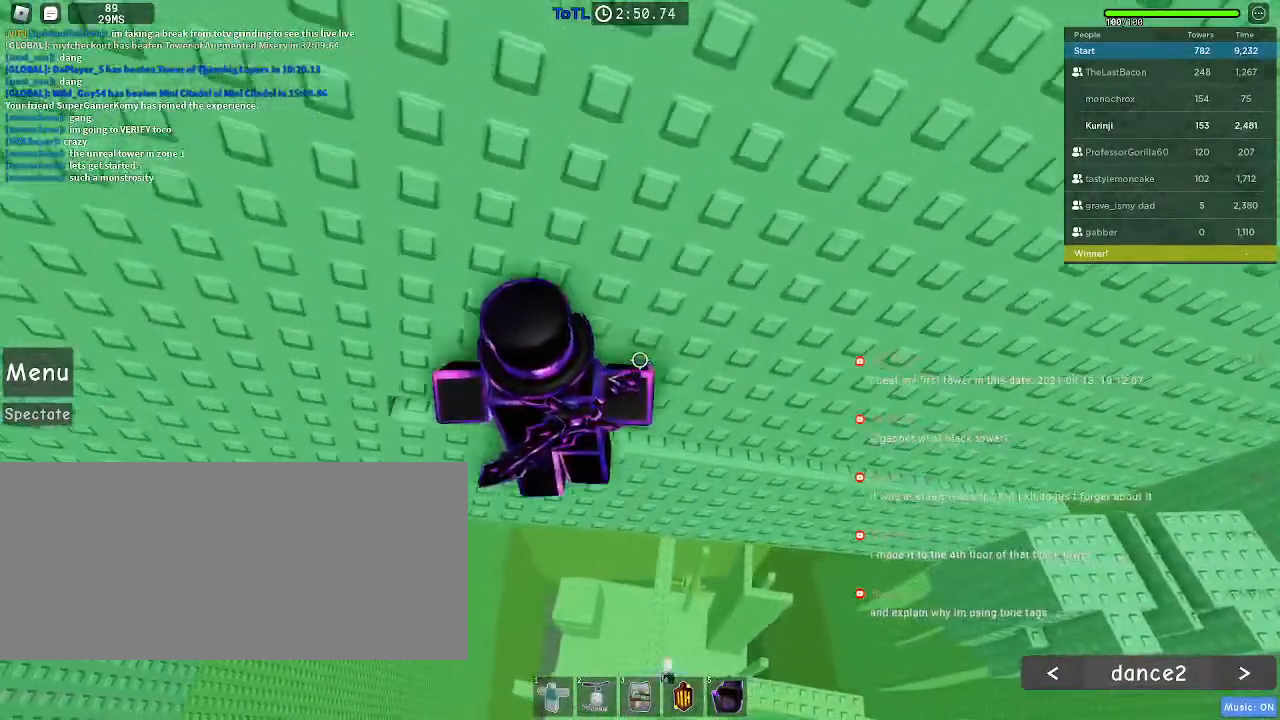
{"keys": ["w"], "mouse": [], "events": [[17, "a", "up"]]}
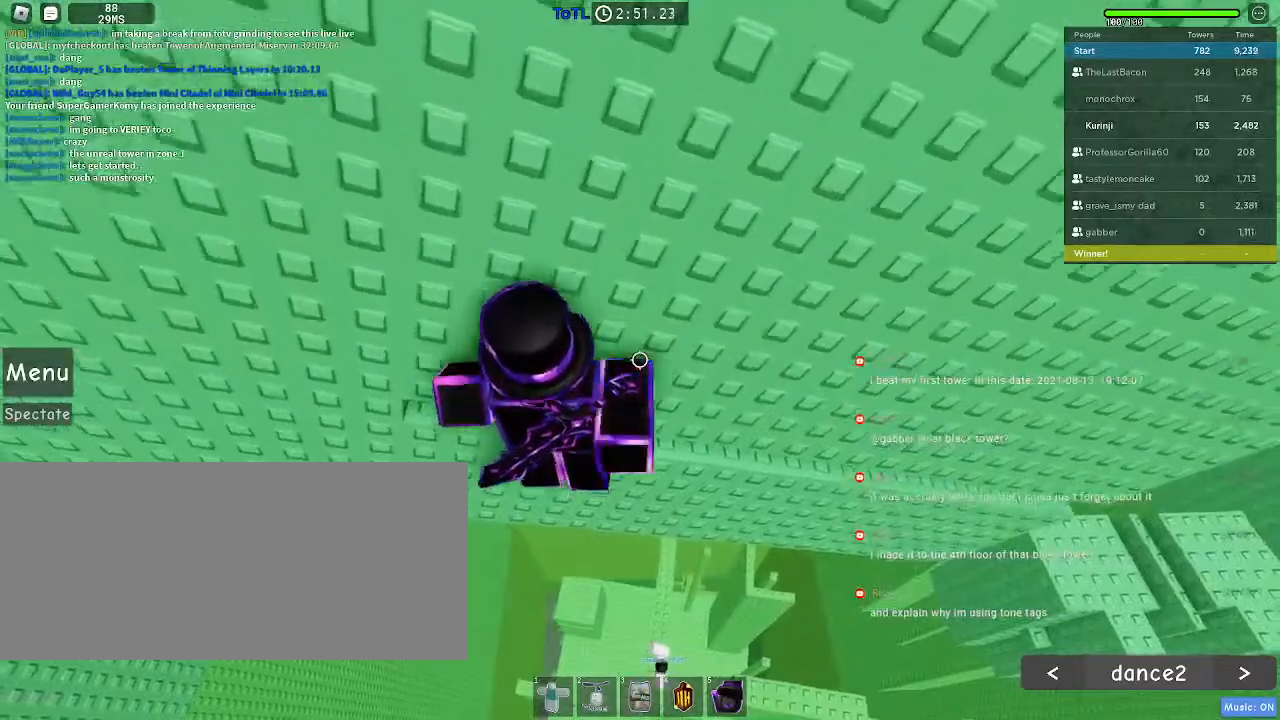
{"keys": ["w"], "mouse": [], "events": []}
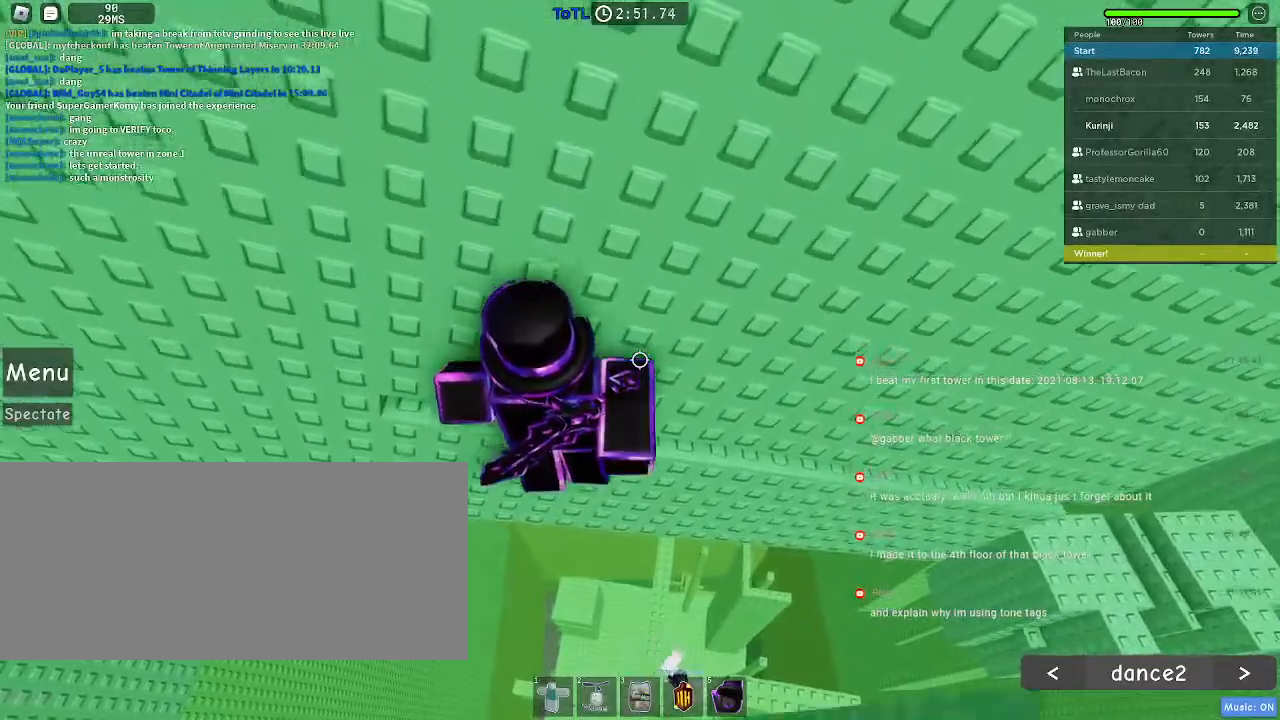
{"keys": ["a", "w"], "mouse": [], "events": [[200, "a", "down"]]}
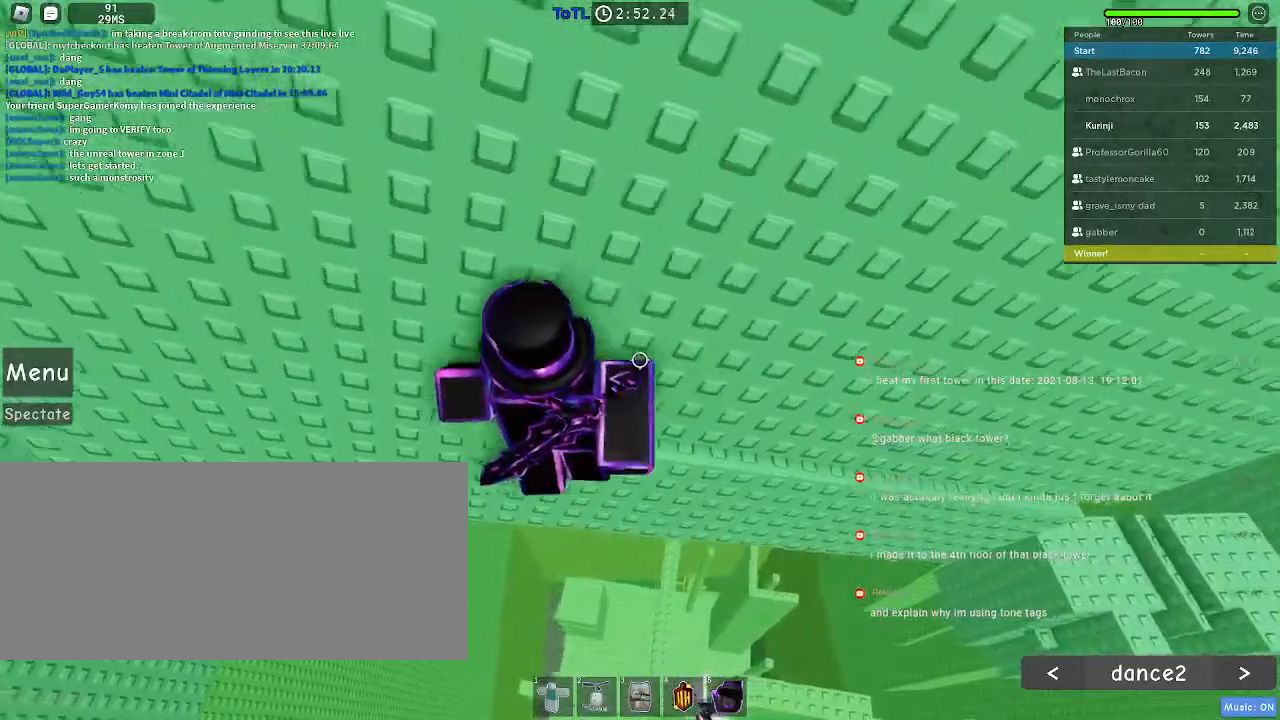
{"keys": ["shift"], "mouse": ["right"], "events": [[367, "a", "up"], [384, "w", "up"], [500, "mouse_right", "down"], [500, "shift", "down"]]}